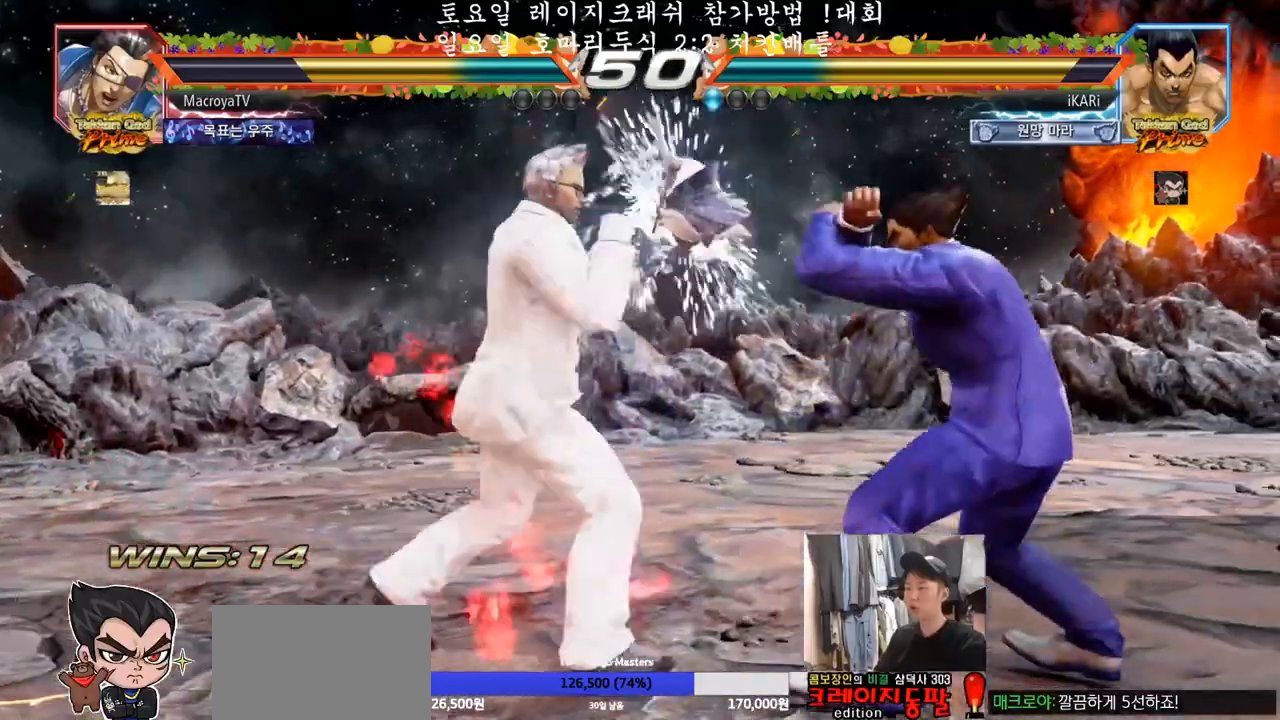
Gameplay with a controller (arcade stick); each line is a JSON object with the inputs held at the frame after it. "events" lists button and stick changes between this image and that frame as [ms after this image, input, new state], when the widget could be followed in between. Not read: L3 R3.
{"buttons": [], "left_stick": "right", "events": [[33, "left_stick", "center"], [200, "left_stick", "right"], [283, "left_stick", "center"], [350, "left_stick", "right"], [417, "left_stick", "center"], [467, "left_stick", "right"]]}
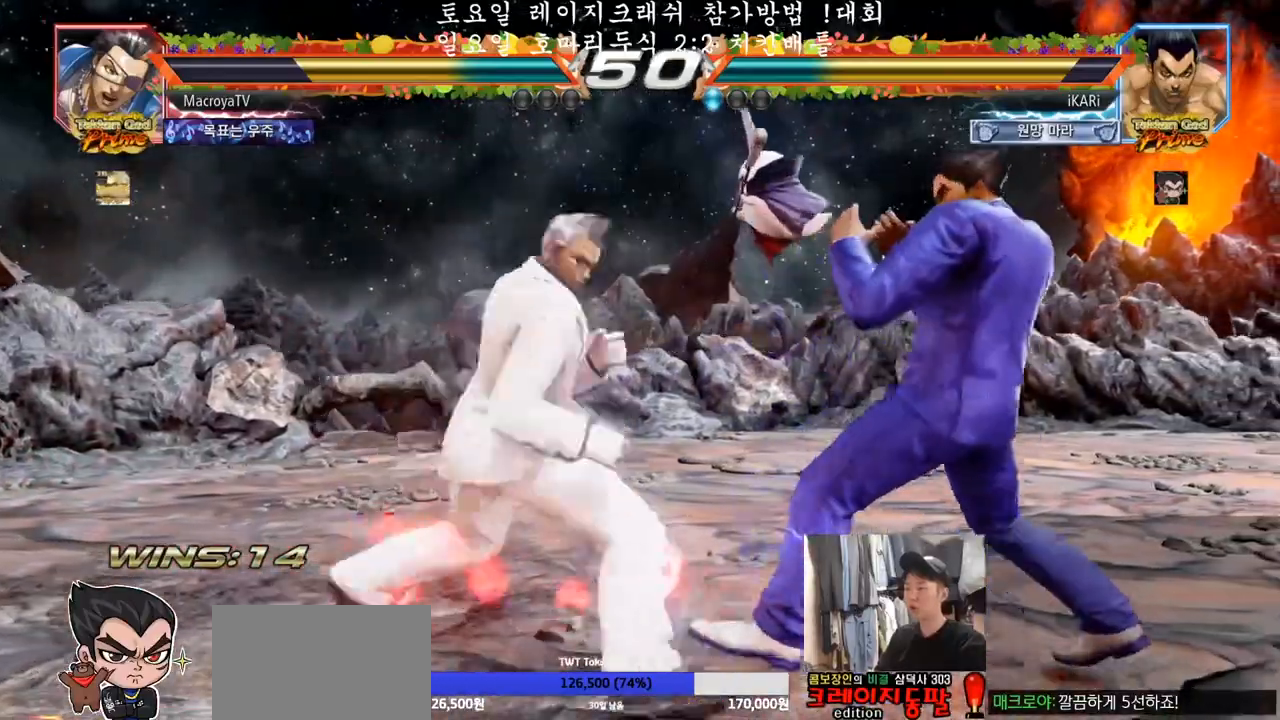
{"buttons": [], "left_stick": "left", "events": [[417, "left_stick", "center"], [500, "left_stick", "left"]]}
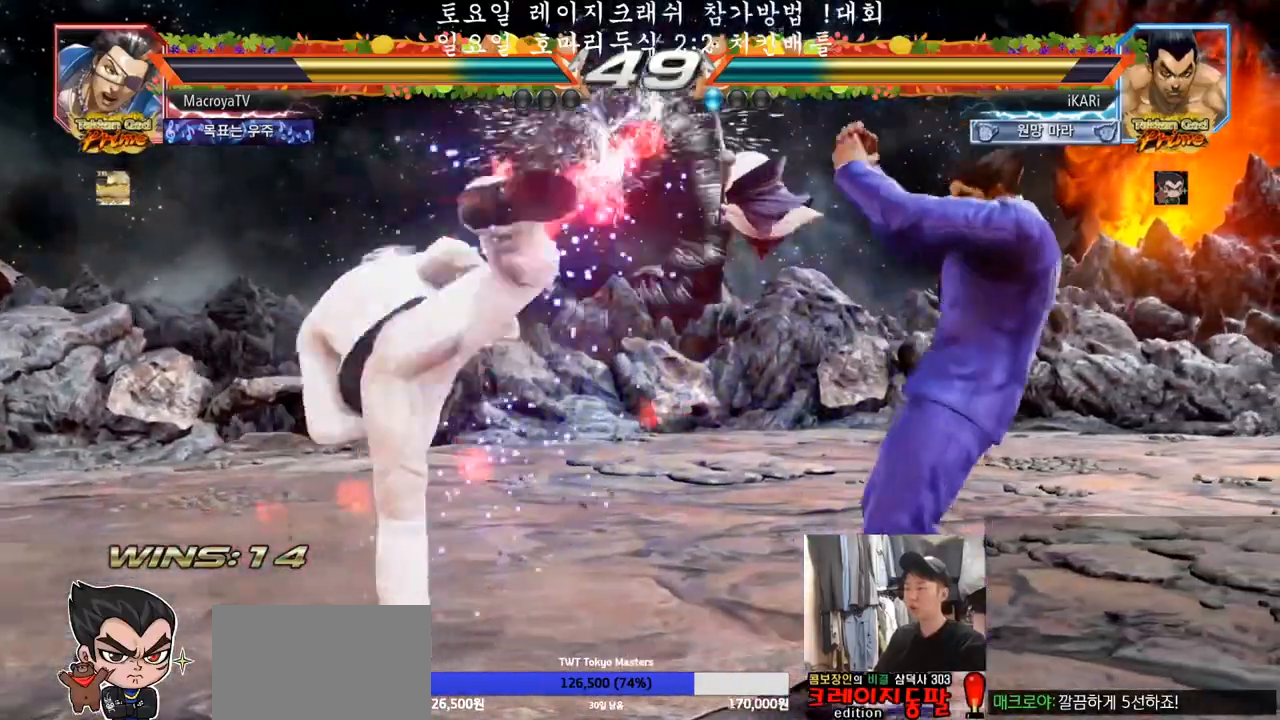
{"buttons": [], "left_stick": "center", "events": [[33, "left_stick", "center"], [100, "left_stick", "left"], [133, "CROSS", "down"], [183, "CROSS", "up"], [183, "TRIANGLE", "down"], [183, "left_stick", "center"], [233, "TRIANGLE", "up"]]}
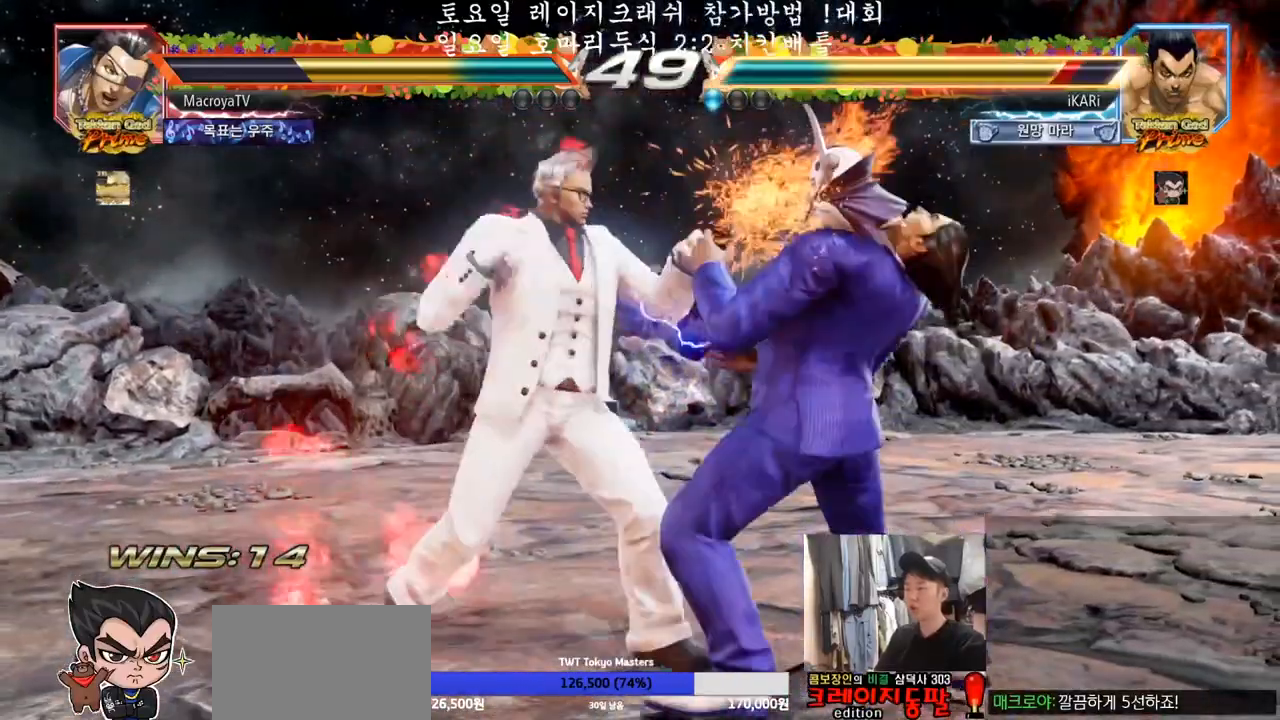
{"buttons": [], "left_stick": "down", "events": [[217, "left_stick", "right"], [283, "left_stick", "center"], [367, "left_stick", "right"], [417, "left_stick", "down"]]}
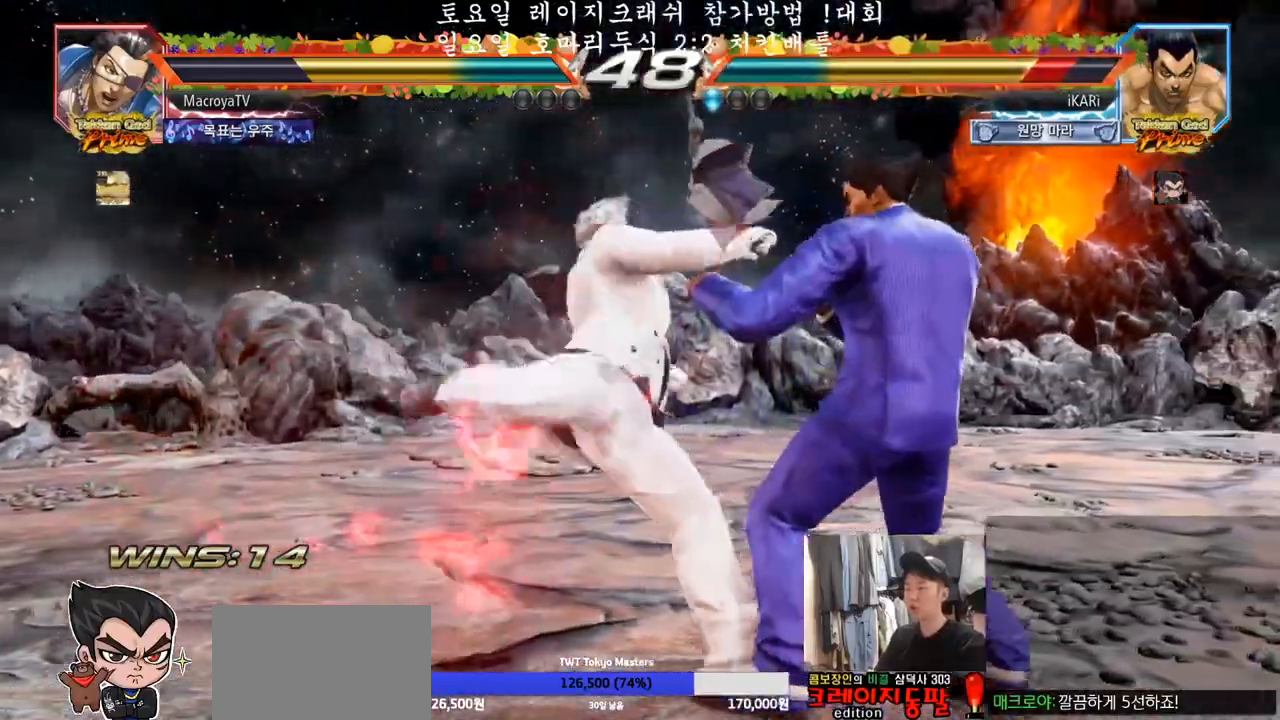
{"buttons": ["CIRCLE"], "left_stick": "center", "events": [[383, "left_stick", "center"], [417, "CIRCLE", "down"]]}
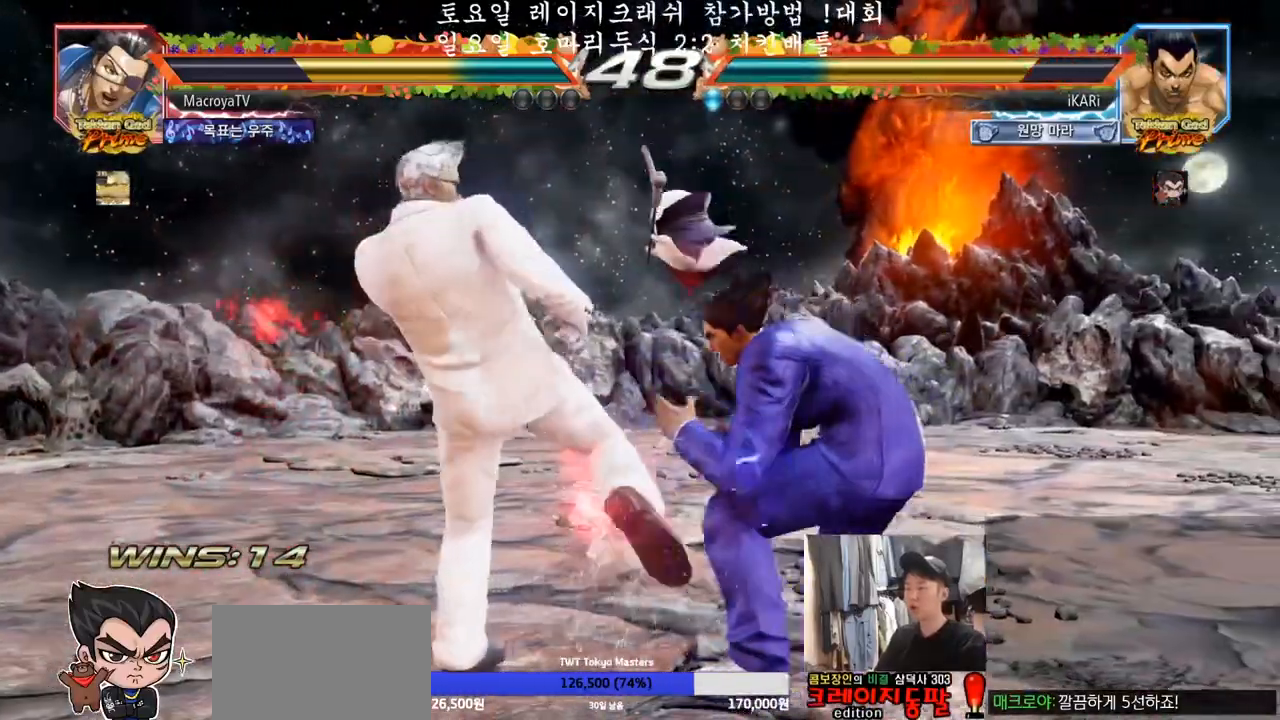
{"buttons": ["TRIANGLE"], "left_stick": "center", "events": [[50, "CIRCLE", "up"], [83, "CIRCLE", "down"], [133, "CIRCLE", "up"], [233, "TRIANGLE", "down"], [283, "TRIANGLE", "up"], [333, "TRIANGLE", "down"], [383, "TRIANGLE", "up"], [433, "TRIANGLE", "down"]]}
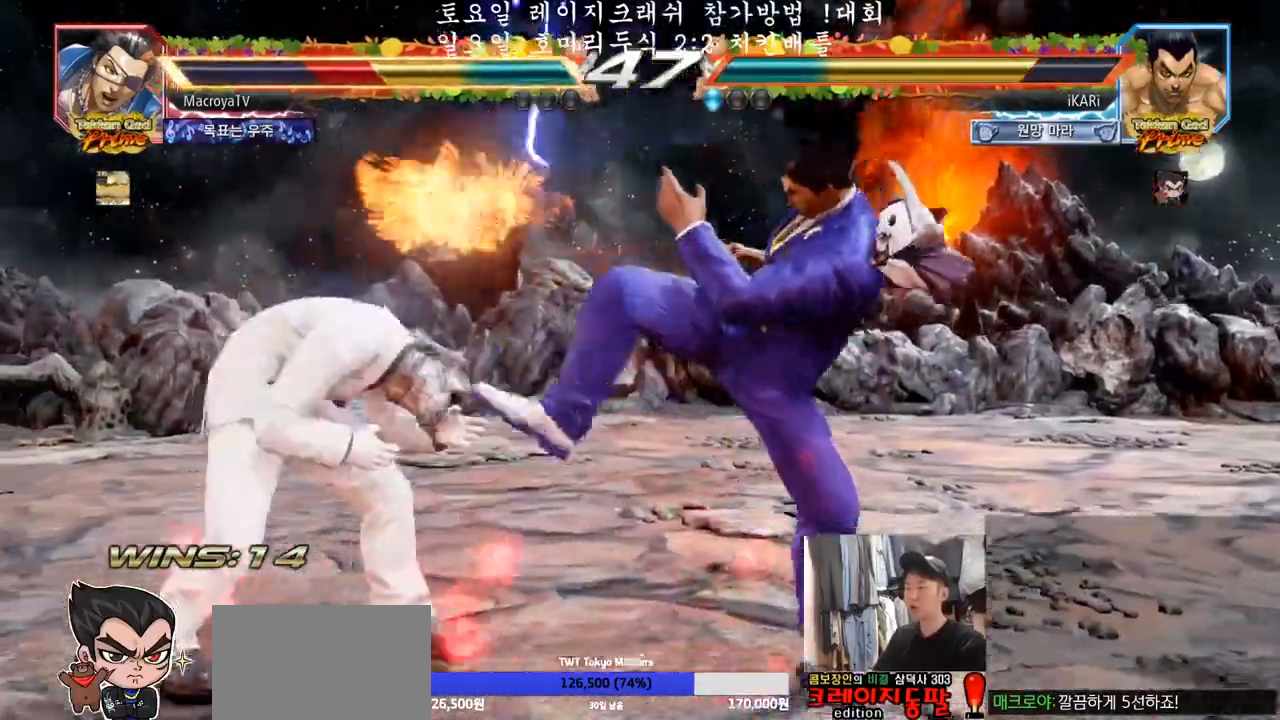
{"buttons": [], "left_stick": "center", "events": [[67, "TRIANGLE", "up"], [400, "left_stick", "right"], [450, "left_stick", "center"]]}
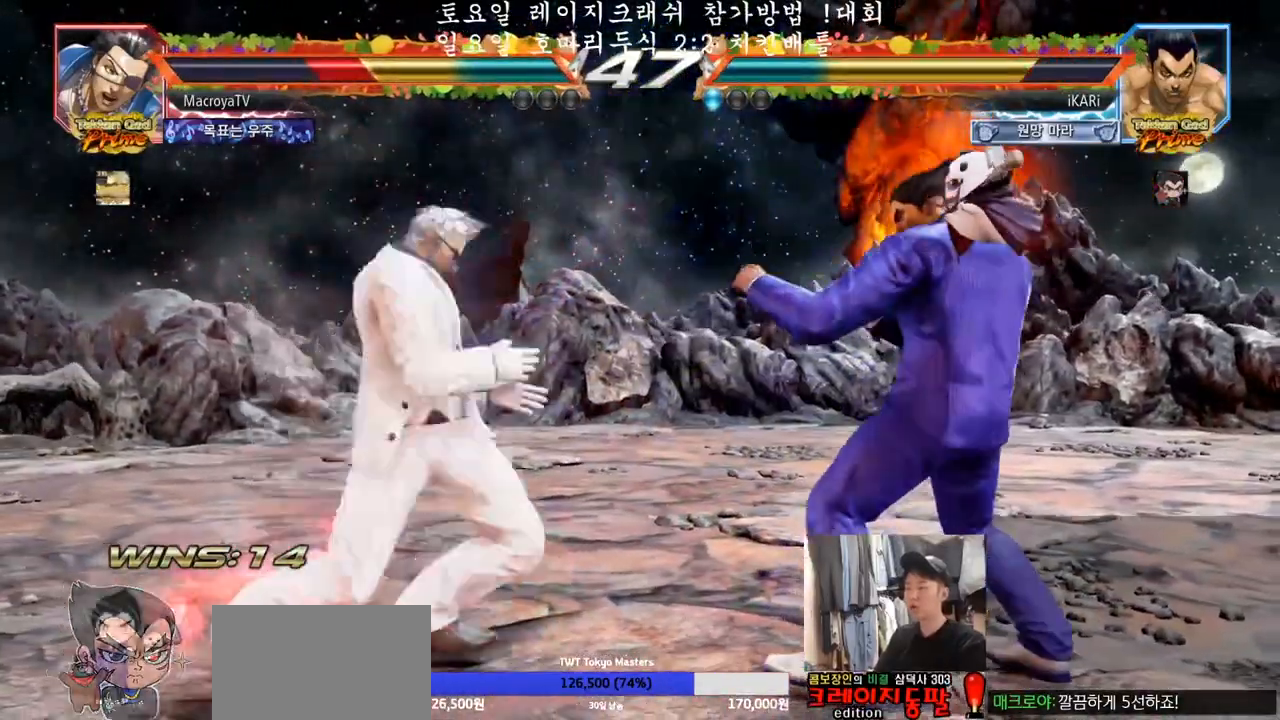
{"buttons": [], "left_stick": "center", "events": [[17, "left_stick", "right"], [383, "left_stick", "center"]]}
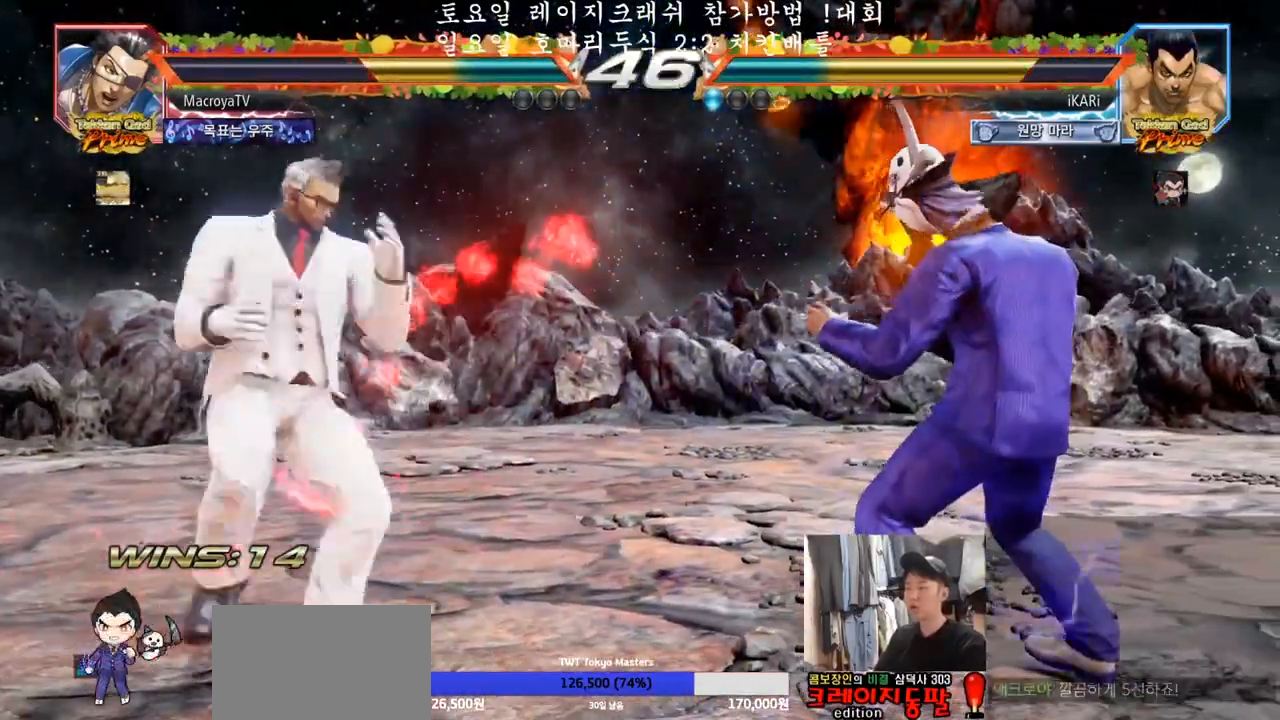
{"buttons": [], "left_stick": "right", "events": [[33, "left_stick", "right"], [83, "left_stick", "center"], [150, "left_stick", "right"], [283, "left_stick", "center"], [367, "left_stick", "right"]]}
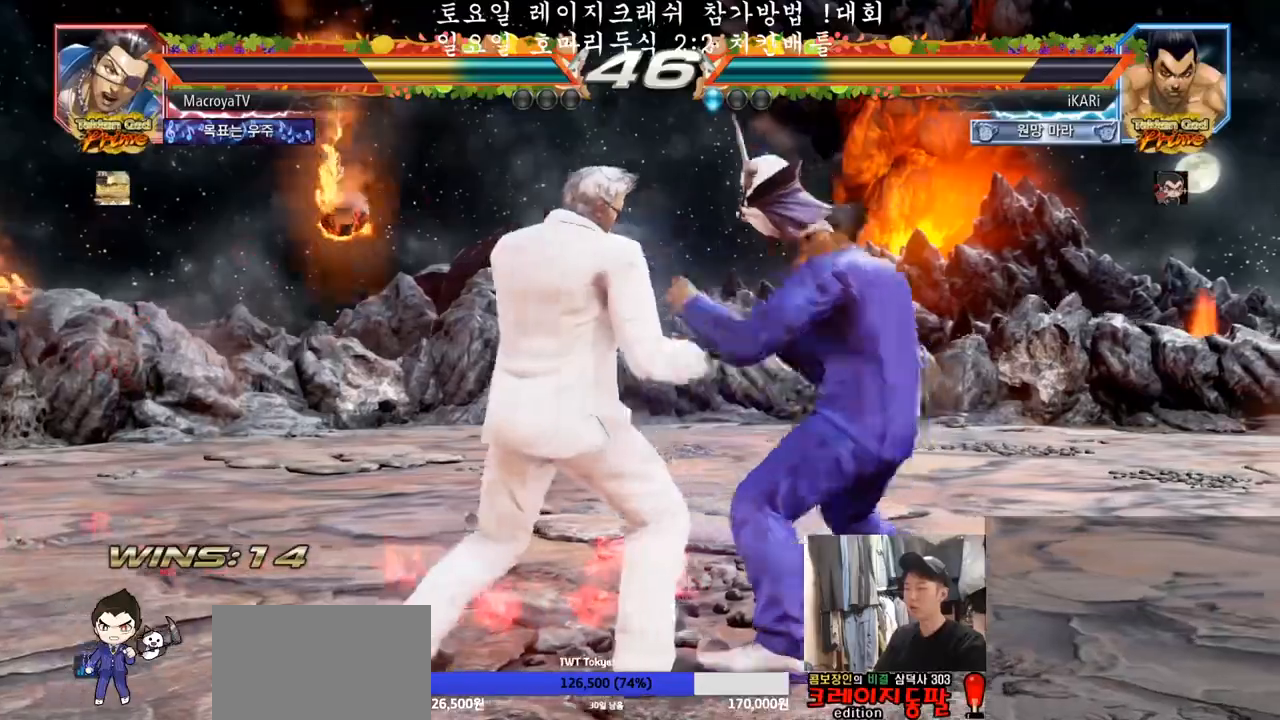
{"buttons": [], "left_stick": "center", "events": [[217, "left_stick", "down-right"], [450, "SQUARE", "down"], [450, "left_stick", "center"], [483, "SQUARE", "up"]]}
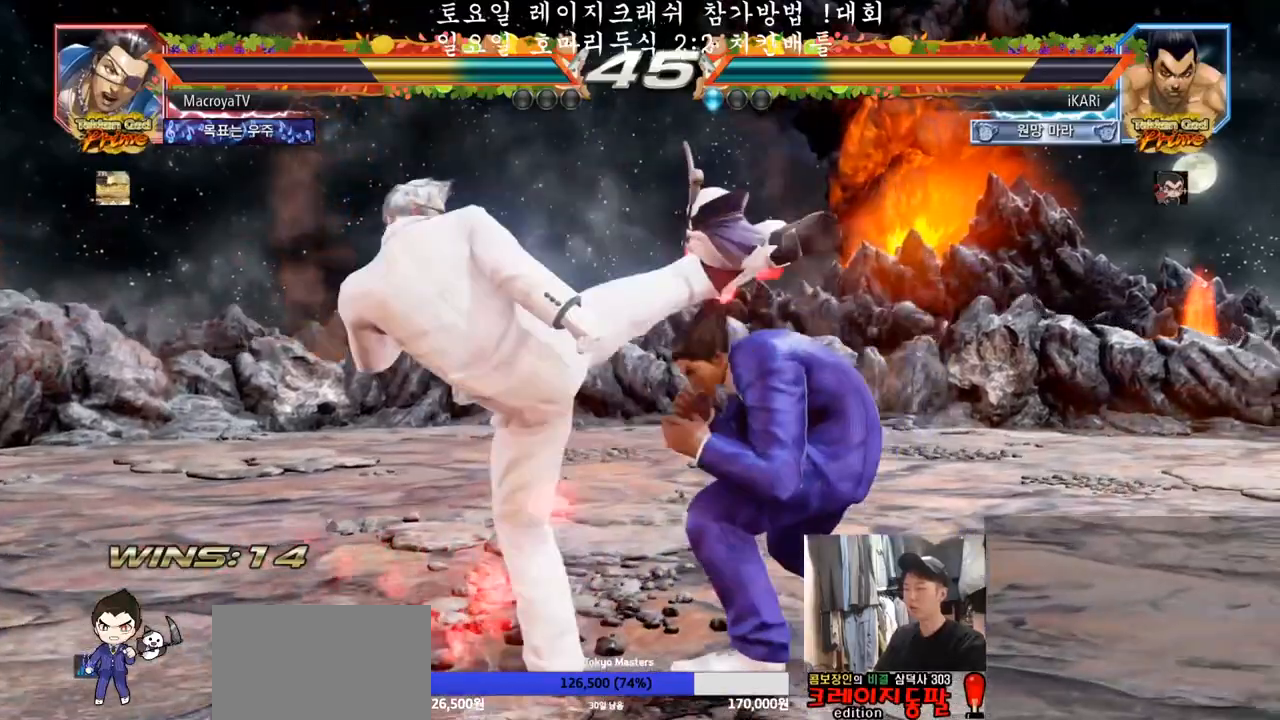
{"buttons": [], "left_stick": "right", "events": [[33, "TRIANGLE", "down"], [83, "TRIANGLE", "up"], [133, "TRIANGLE", "down"], [183, "TRIANGLE", "up"], [217, "TRIANGLE", "down"], [283, "TRIANGLE", "up"], [333, "TRIANGLE", "down"], [383, "TRIANGLE", "up"], [433, "TRIANGLE", "down"], [483, "TRIANGLE", "up"], [500, "left_stick", "right"]]}
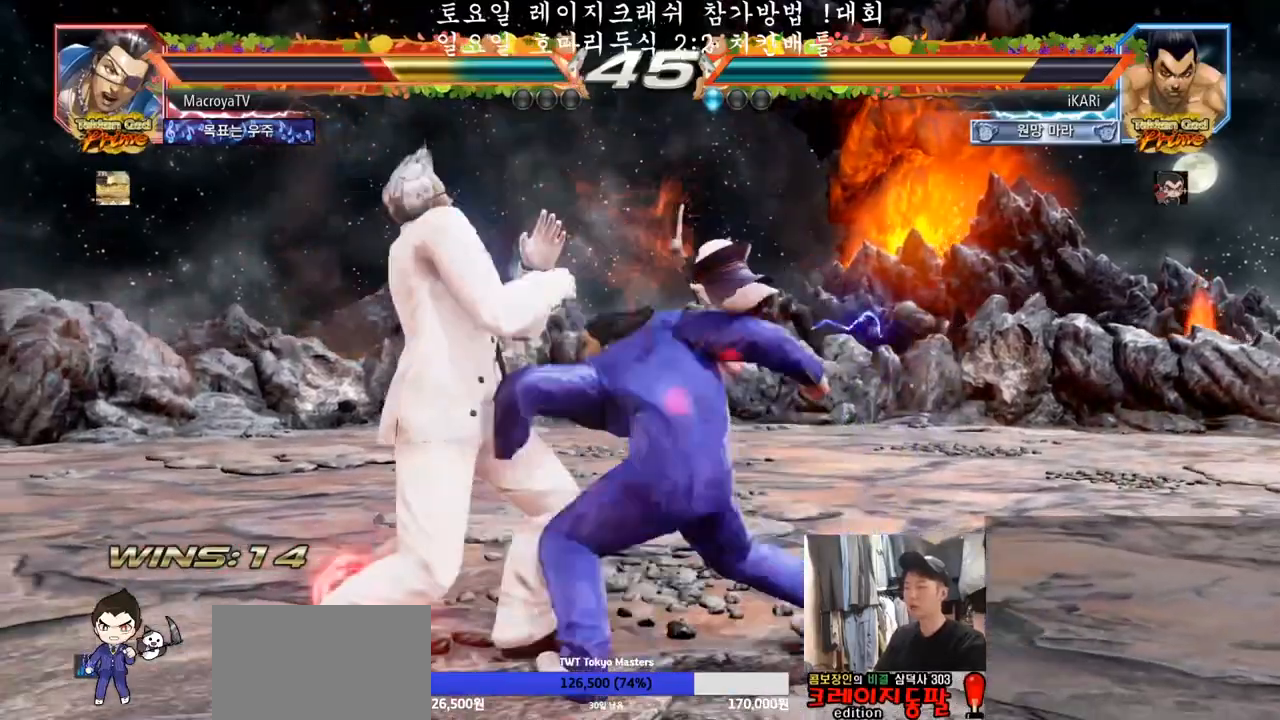
{"buttons": [], "left_stick": "down-left", "events": [[133, "left_stick", "center"], [183, "left_stick", "left"], [333, "left_stick", "down-left"], [367, "CROSS", "down"], [400, "CROSS", "up"], [450, "CROSS", "down"], [483, "CROSS", "up"]]}
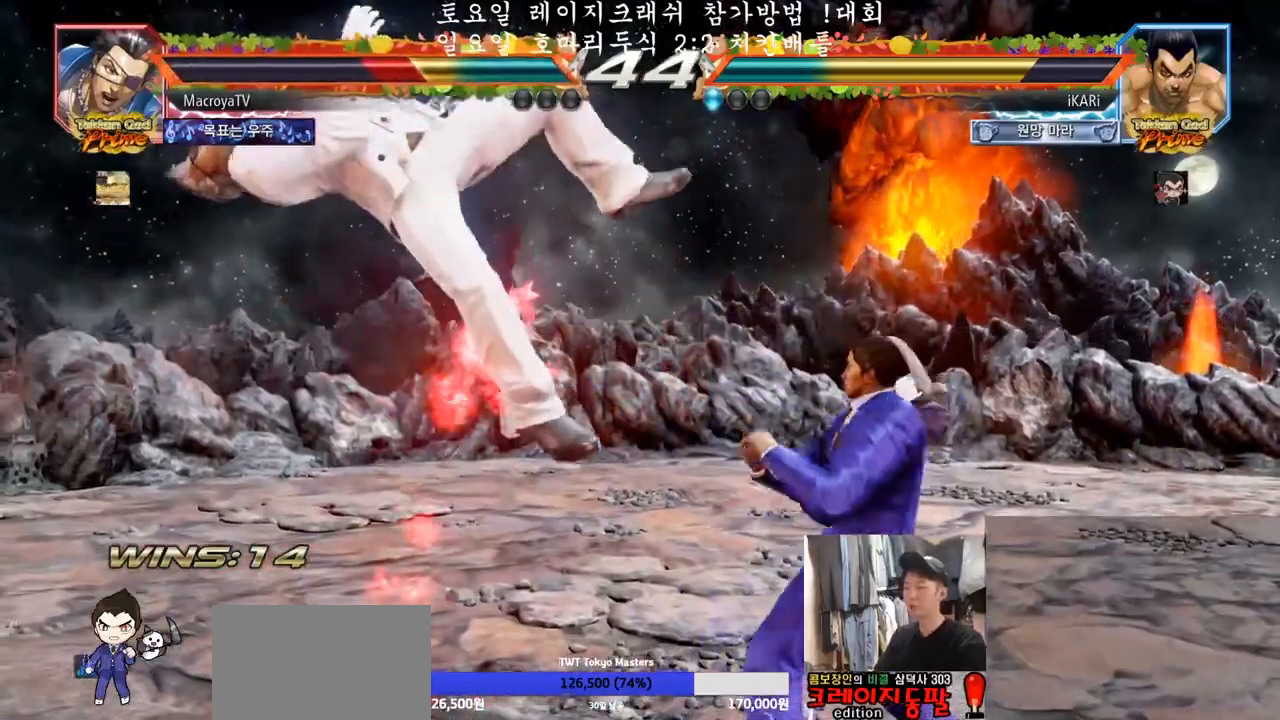
{"buttons": ["TRIANGLE"], "left_stick": "down-left", "events": [[33, "CROSS", "down"], [83, "CROSS", "up"], [483, "TRIANGLE", "down"]]}
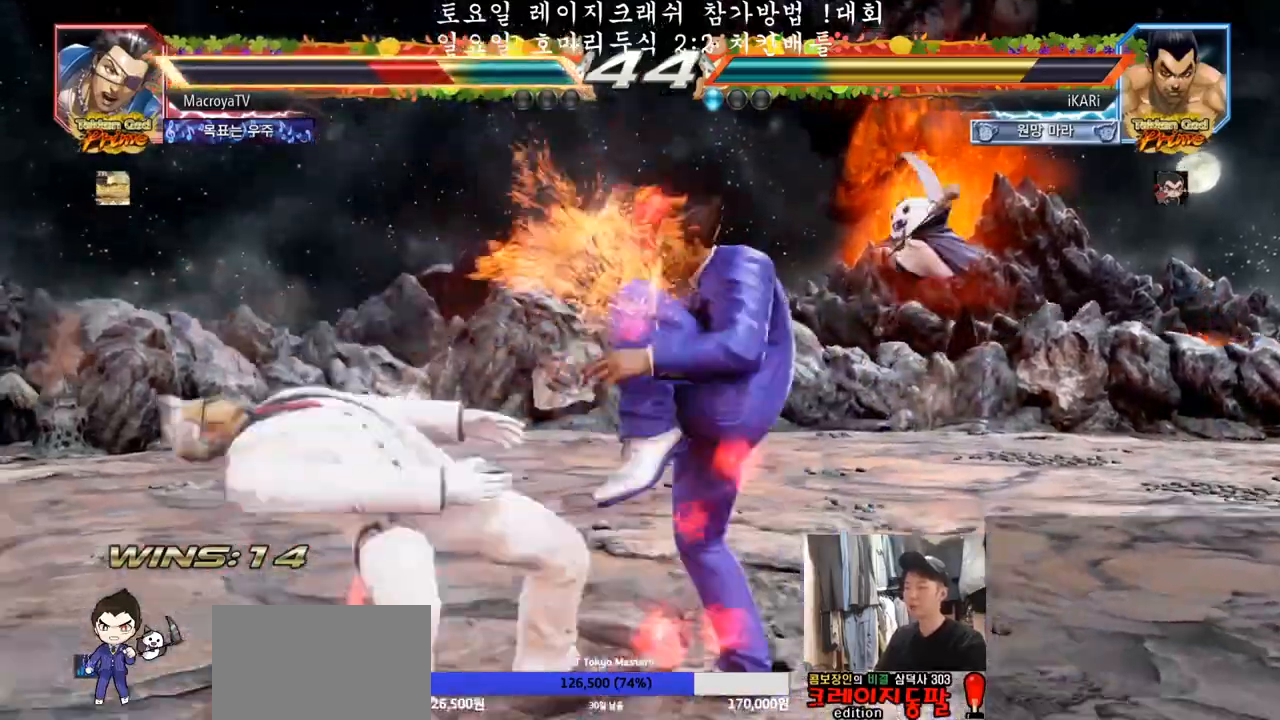
{"buttons": ["TRIANGLE"], "left_stick": "right", "events": [[50, "TRIANGLE", "up"], [200, "left_stick", "center"], [333, "left_stick", "right"], [383, "TRIANGLE", "down"], [433, "TRIANGLE", "up"], [483, "TRIANGLE", "down"]]}
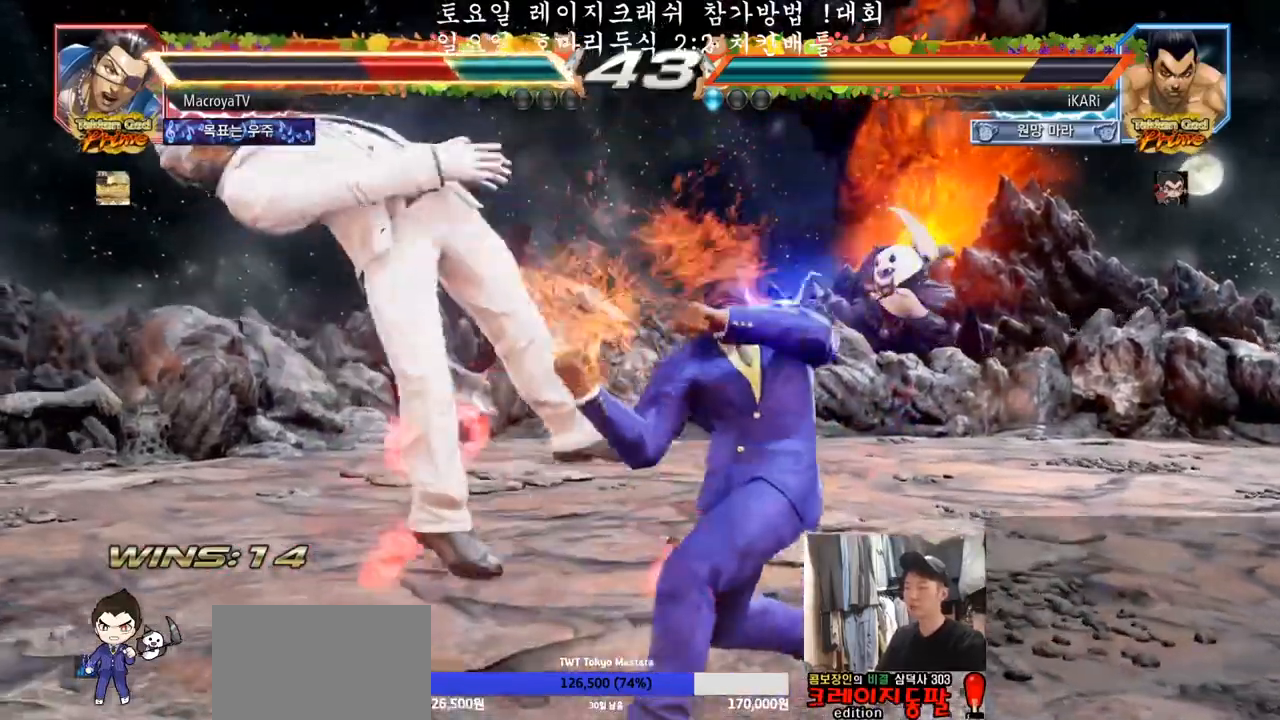
{"buttons": [], "left_stick": "right", "events": [[17, "TRIANGLE", "up"], [67, "TRIANGLE", "down"], [117, "TRIANGLE", "up"], [167, "TRIANGLE", "down"], [217, "TRIANGLE", "up"], [267, "TRIANGLE", "down"], [350, "TRIANGLE", "up"], [400, "SQUARE", "down"], [467, "SQUARE", "up"]]}
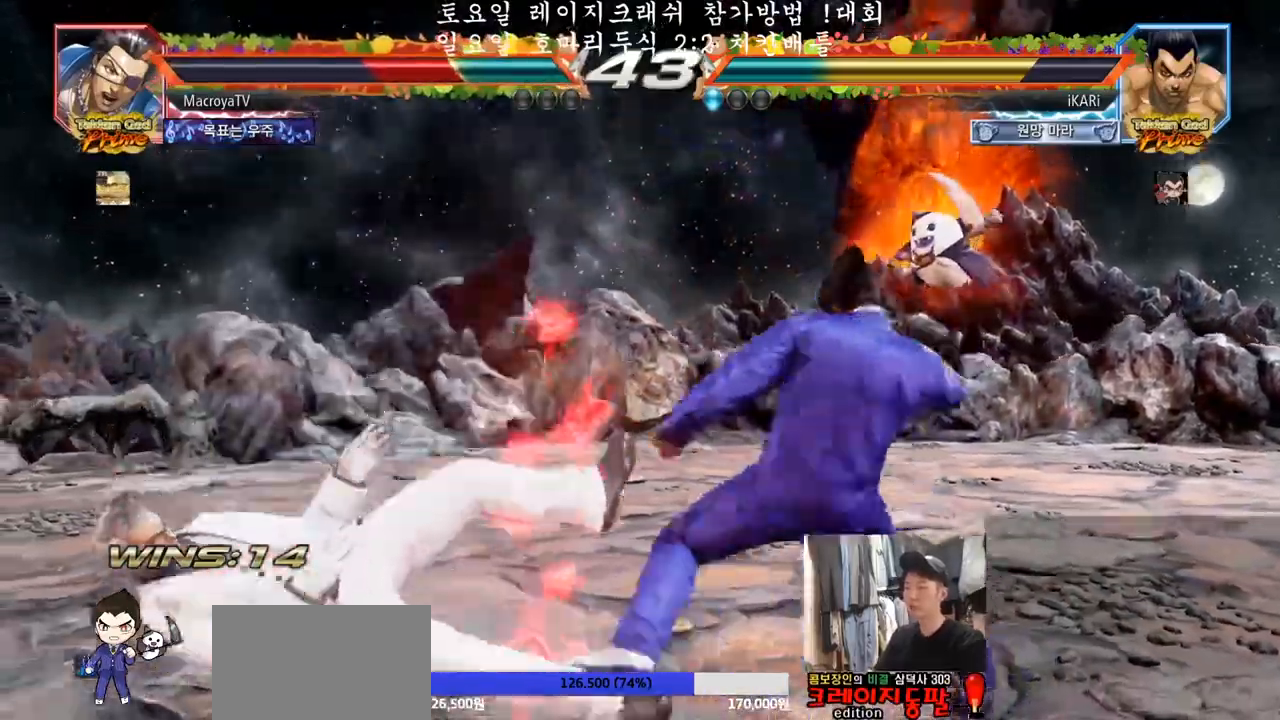
{"buttons": [], "left_stick": "right", "events": [[67, "TRIANGLE", "down"], [133, "TRIANGLE", "up"], [167, "TRIANGLE", "down"], [217, "TRIANGLE", "up"], [267, "TRIANGLE", "down"], [317, "TRIANGLE", "up"], [350, "TRIANGLE", "down"], [400, "TRIANGLE", "up"], [450, "TRIANGLE", "down"], [500, "TRIANGLE", "up"]]}
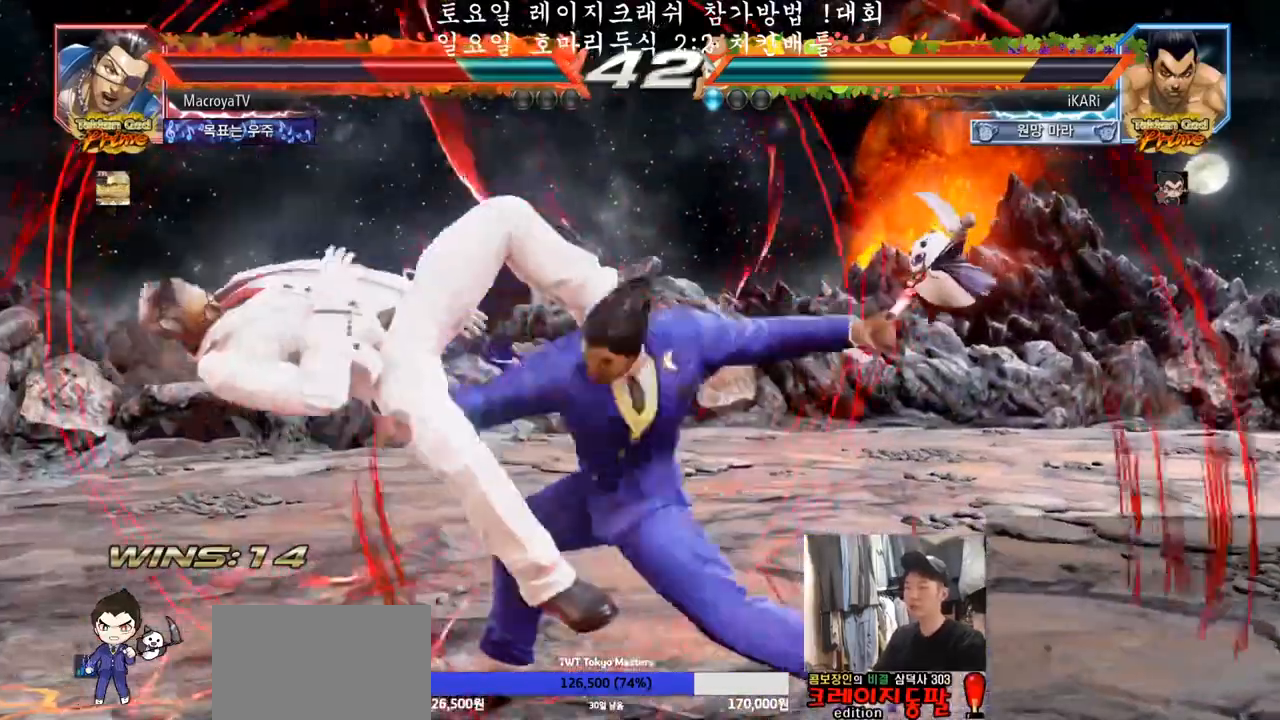
{"buttons": [], "left_stick": "center", "events": [[50, "TRIANGLE", "down"], [83, "left_stick", "center"], [167, "TRIANGLE", "up"]]}
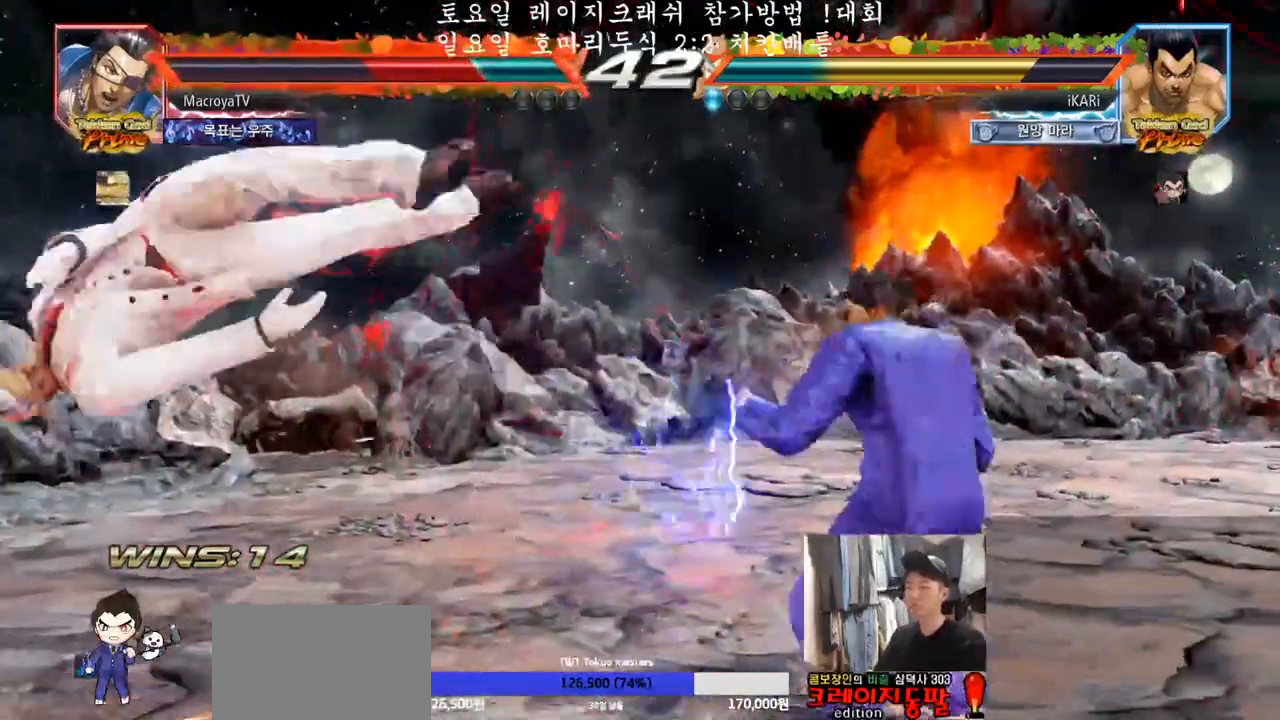
{"buttons": ["CIRCLE"], "left_stick": "down-left", "events": [[167, "left_stick", "left"], [250, "left_stick", "down-left"], [433, "CIRCLE", "down"]]}
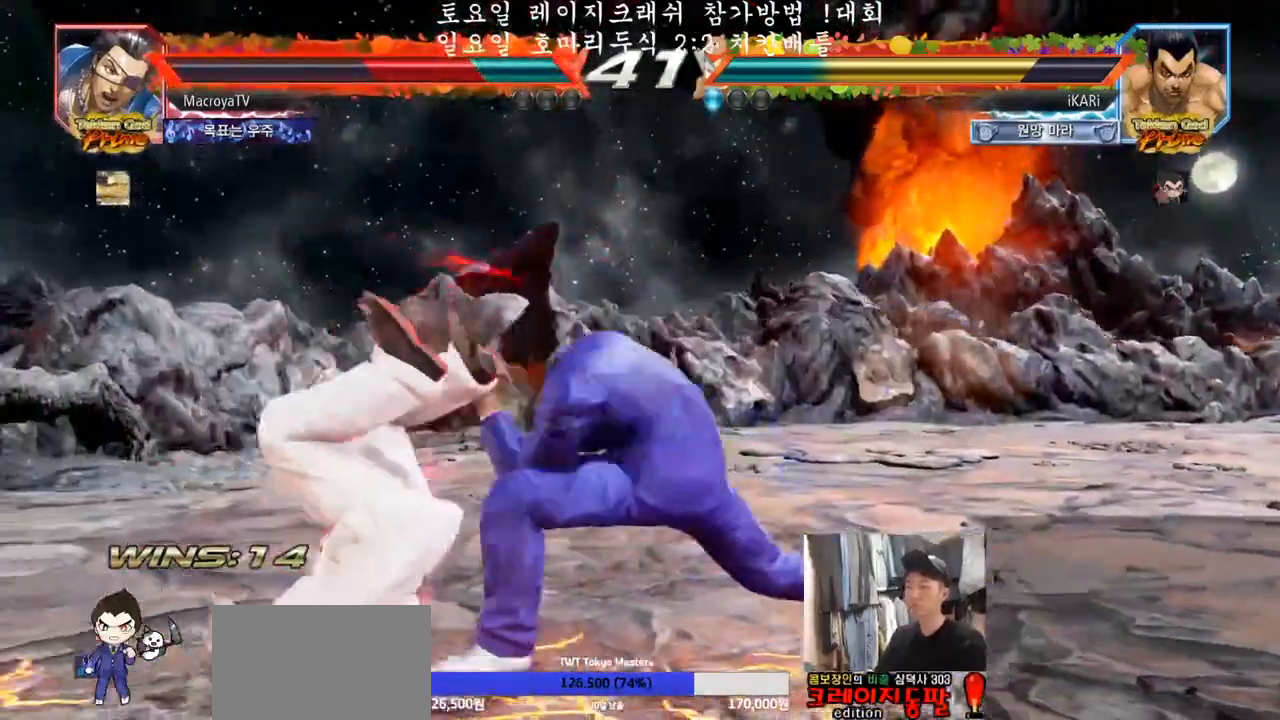
{"buttons": [], "left_stick": "down-left", "events": [[17, "CIRCLE", "up"], [100, "SQUARE", "down"], [167, "SQUARE", "up"], [467, "TRIANGLE", "down"], [500, "TRIANGLE", "up"]]}
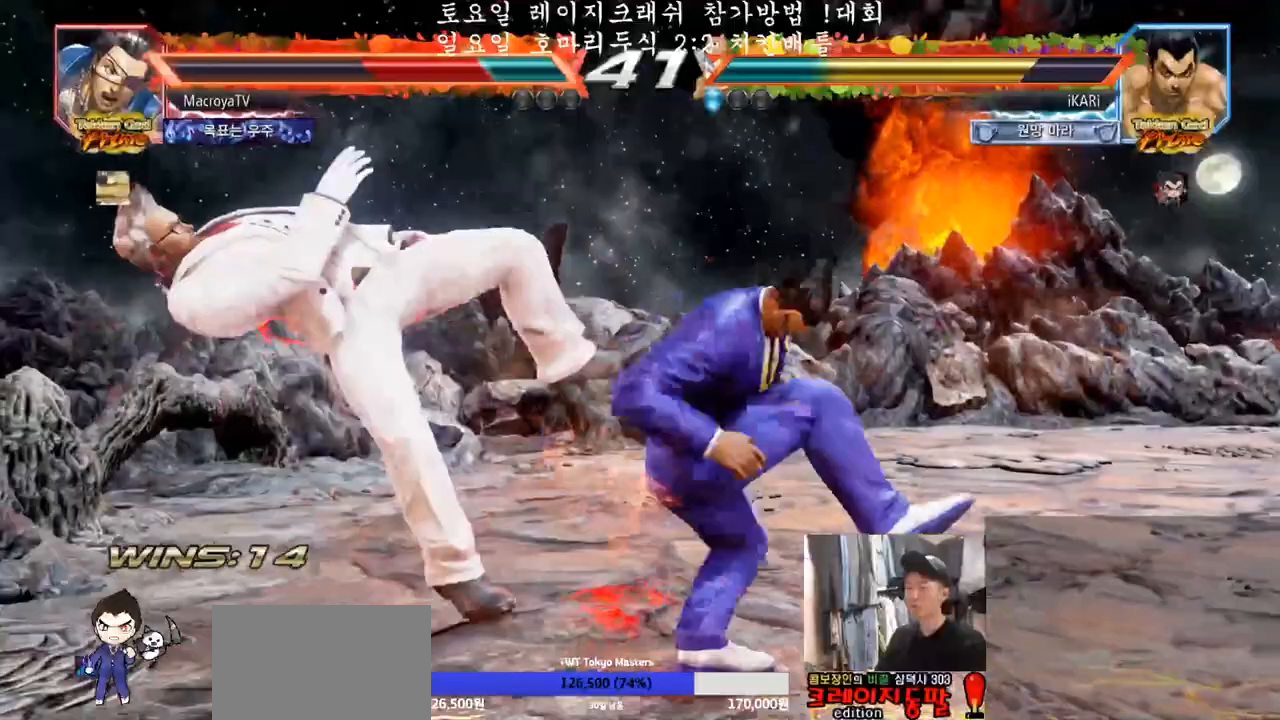
{"buttons": [], "left_stick": "center", "events": [[50, "TRIANGLE", "down"], [83, "TRIANGLE", "up"], [150, "TRIANGLE", "down"], [167, "left_stick", "center"], [217, "TRIANGLE", "up"]]}
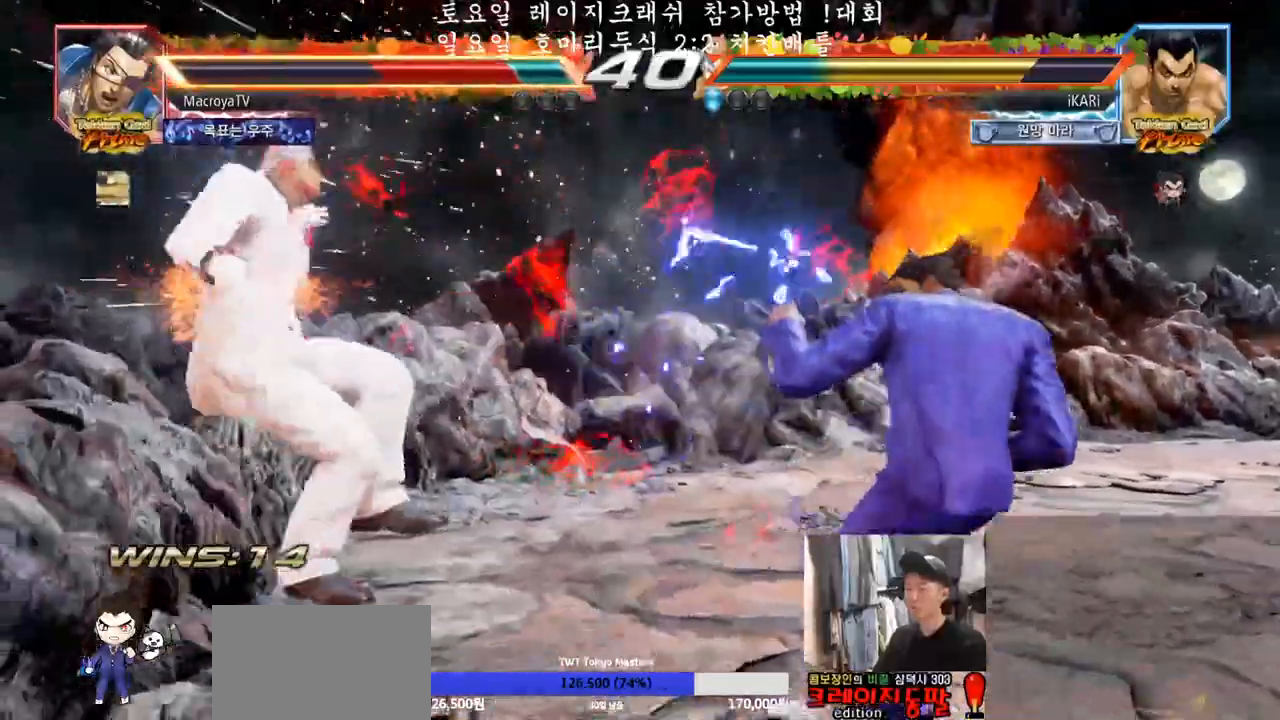
{"buttons": [], "left_stick": "left", "events": [[433, "left_stick", "down"], [500, "left_stick", "left"]]}